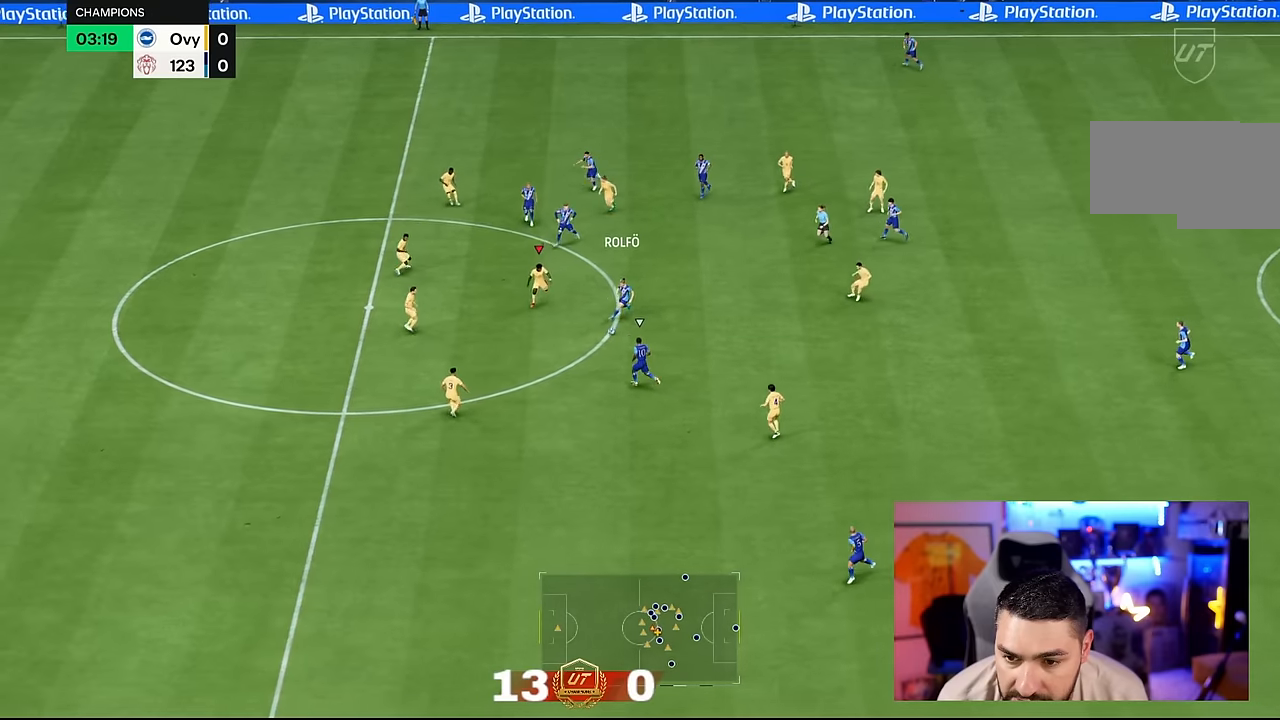
Gameplay with a controller (PlayStation layout); each line is a JSON object with the inputs held at the frame after it. "events" lists button and stick changes between this image and that frame as [ms after this image, input, new state], when the widget could be followed in between. Not read: DPAD_DOWN DPAD_LEFT DPAD_RIGHT DPAD_UP HOME L1 L2 L3 R3 SELECT left_stick right_stick.
{"buttons": ["R2"], "events": []}
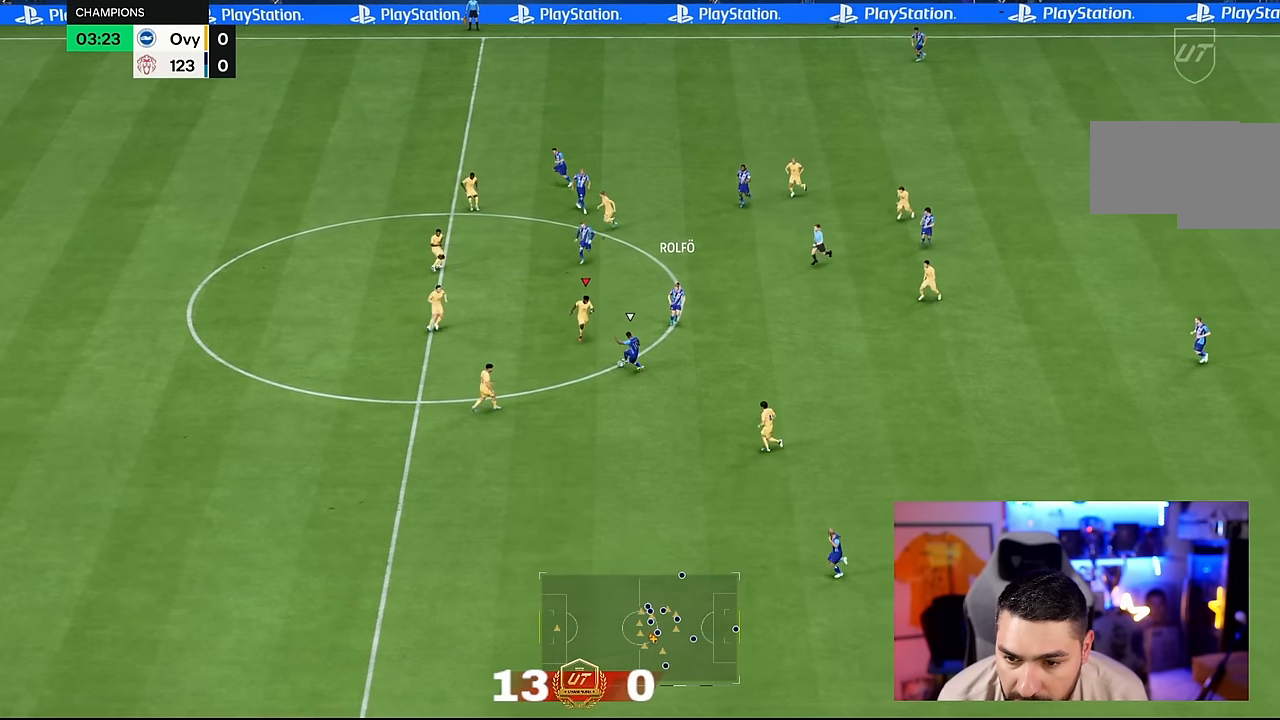
{"buttons": []}
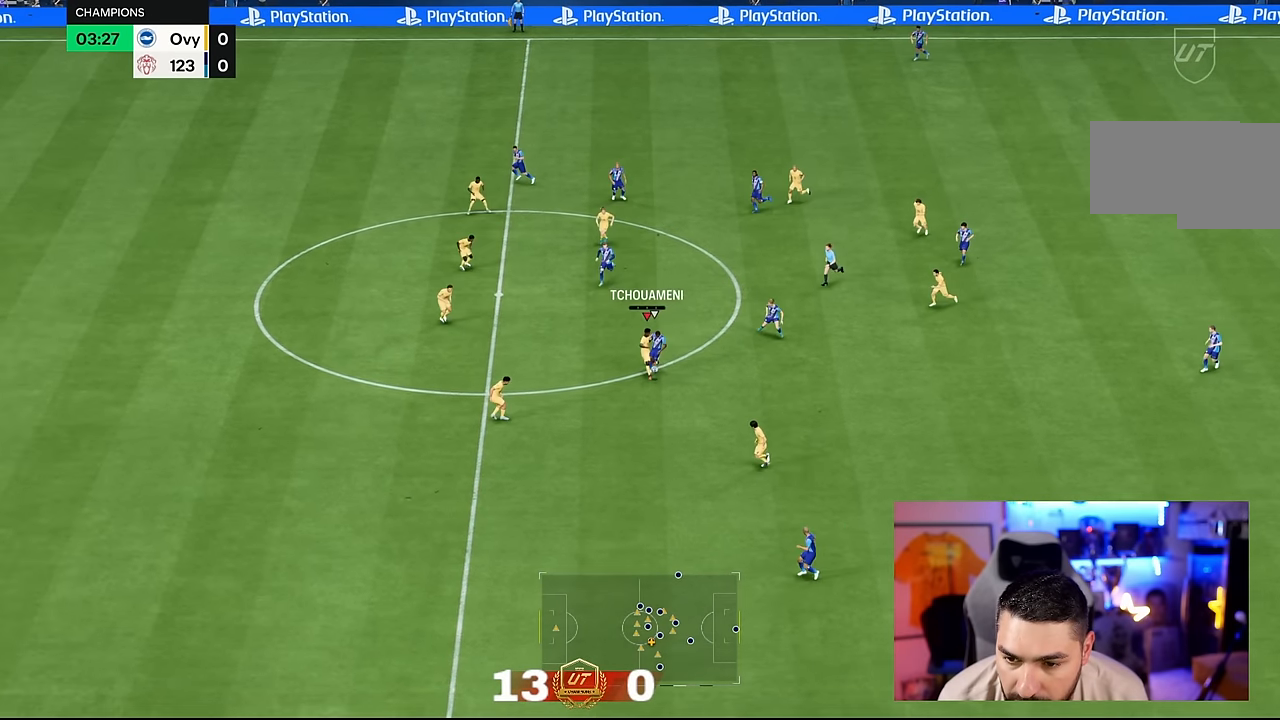
{"buttons": [], "events": []}
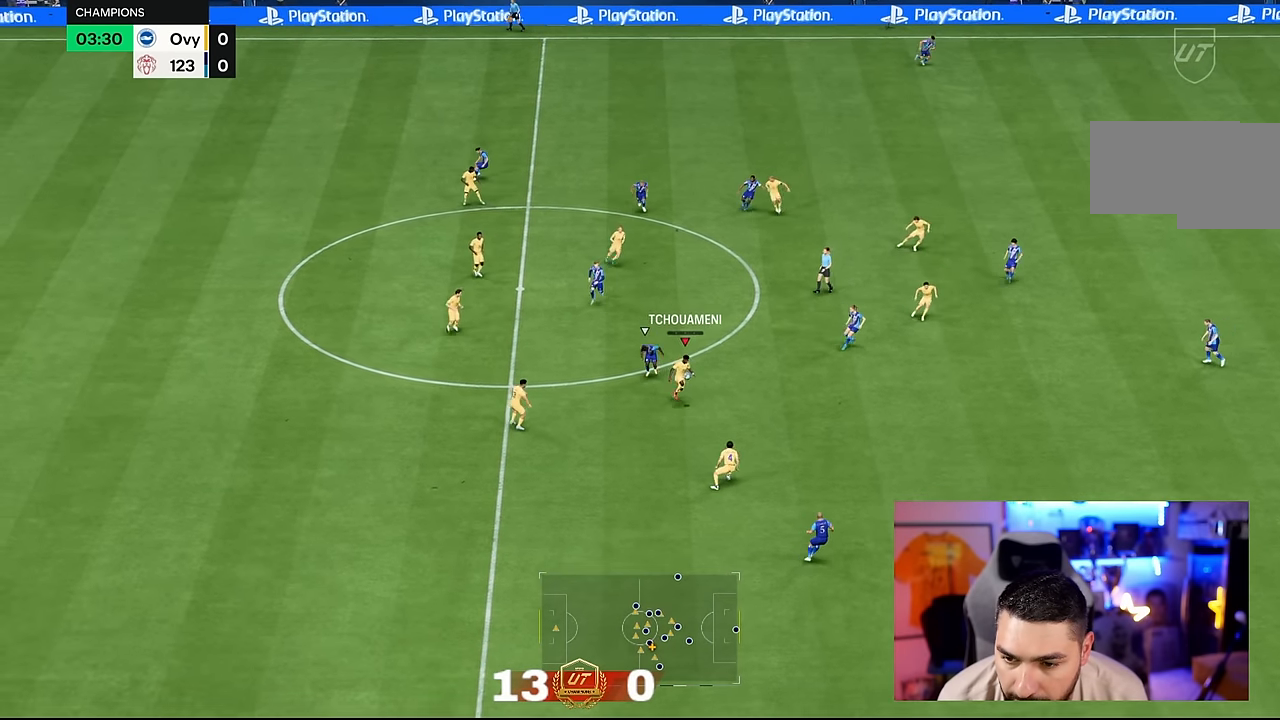
{"buttons": [], "events": []}
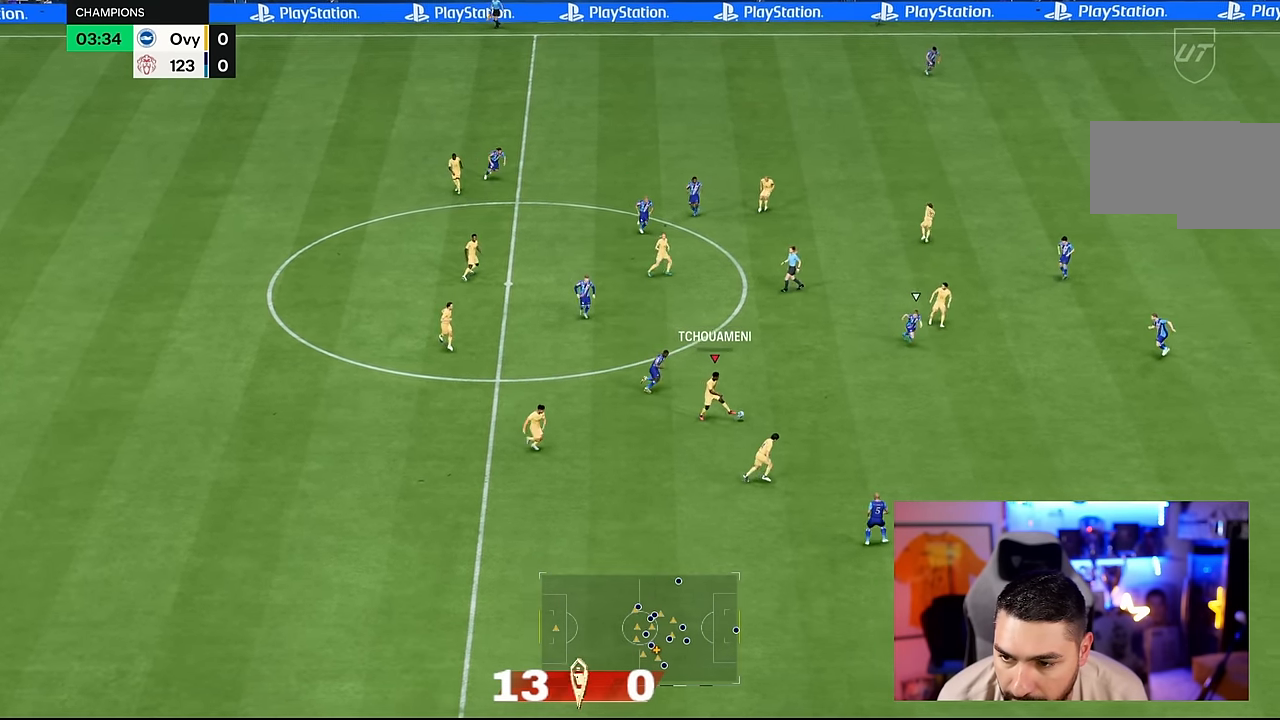
{"buttons": [], "events": [[283, "CROSS", "down"], [450, "CROSS", "up"]]}
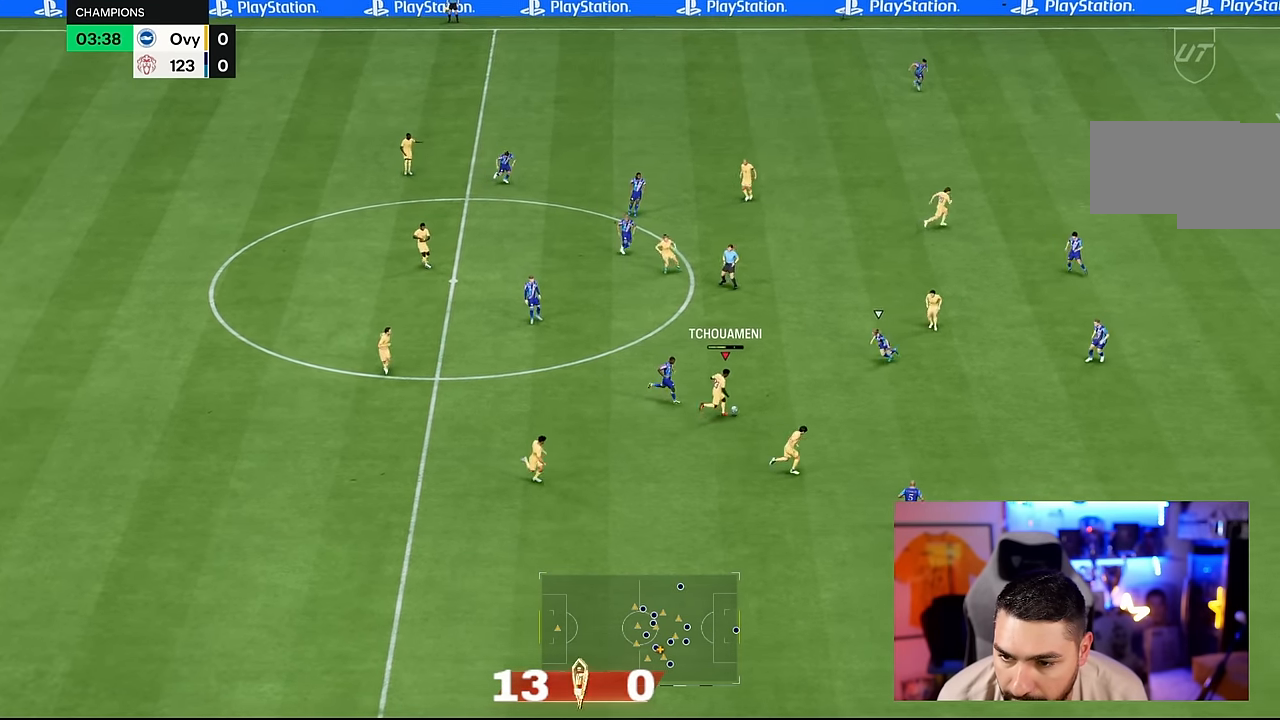
{"buttons": [], "events": []}
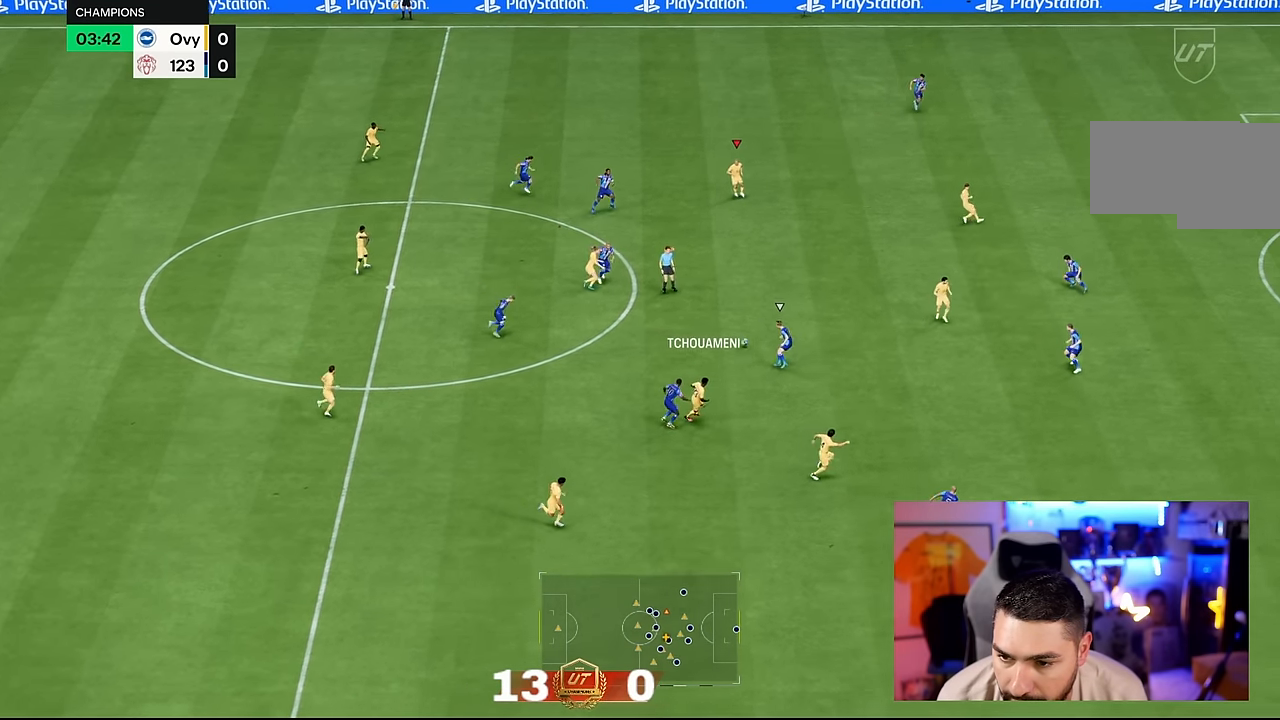
{"buttons": [], "events": []}
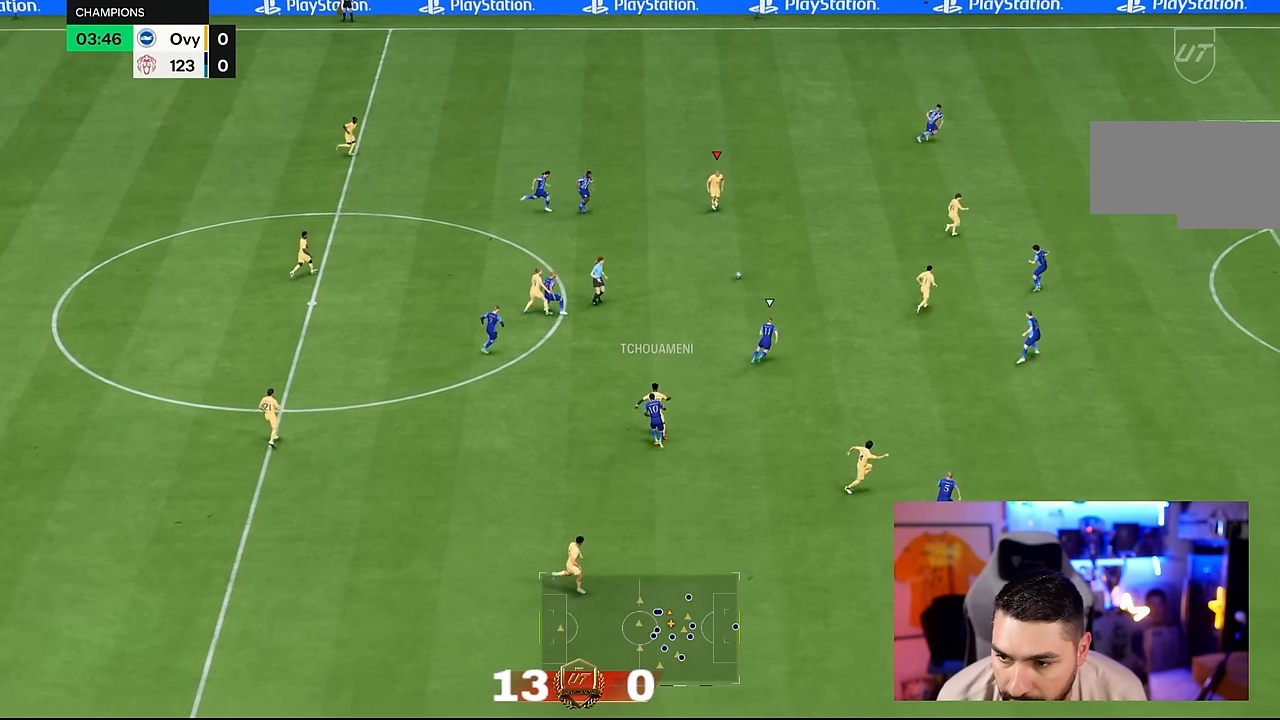
{"buttons": [], "events": []}
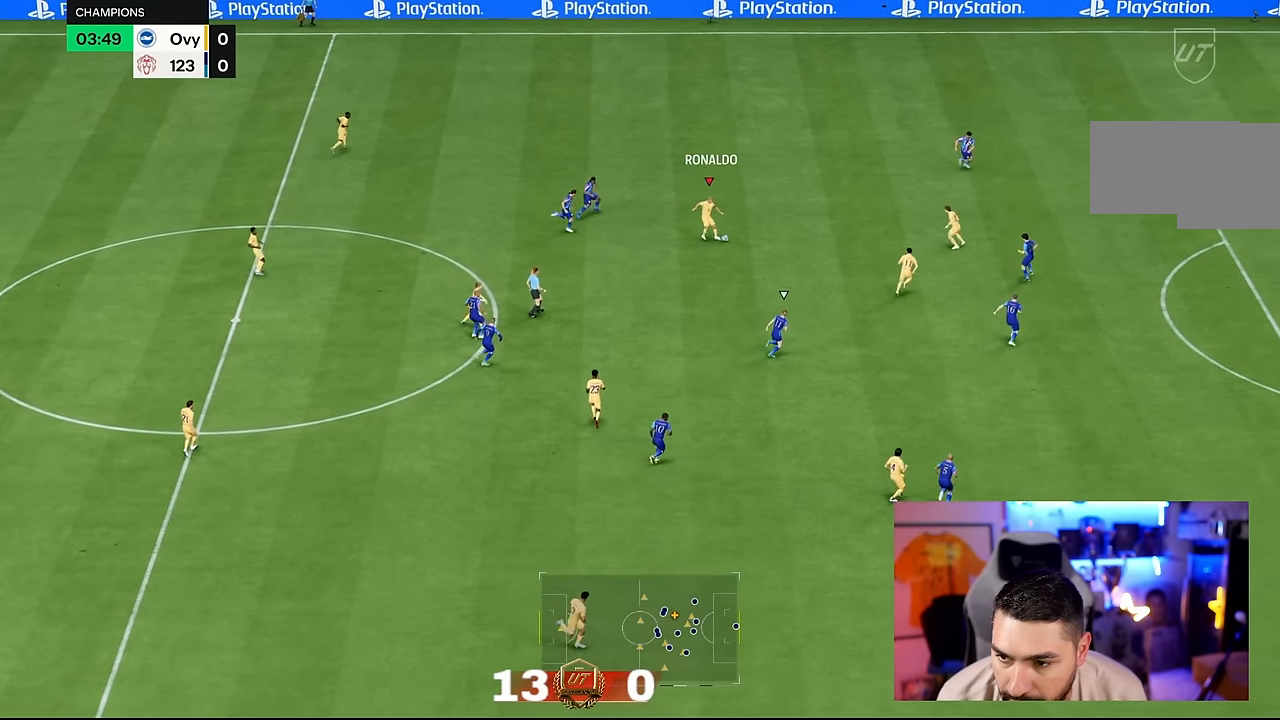
{"buttons": [], "events": []}
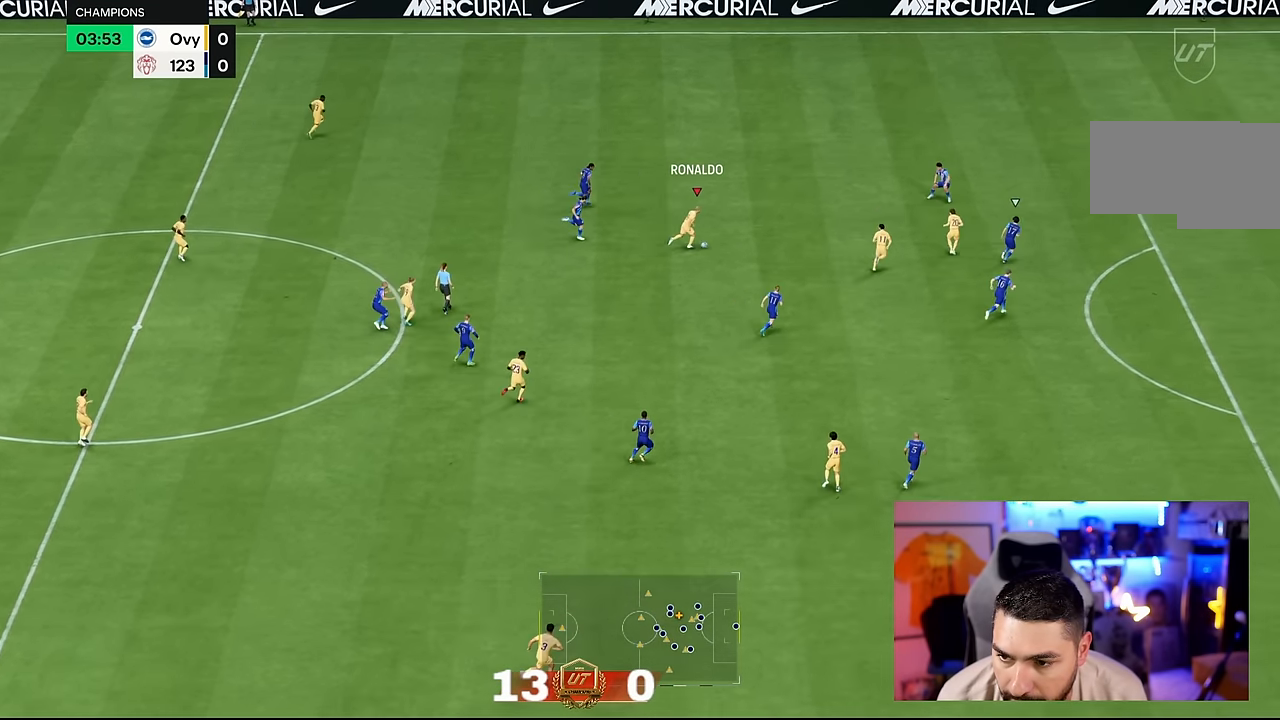
{"buttons": [], "events": [[383, "TRIANGLE", "down"], [450, "TRIANGLE", "up"]]}
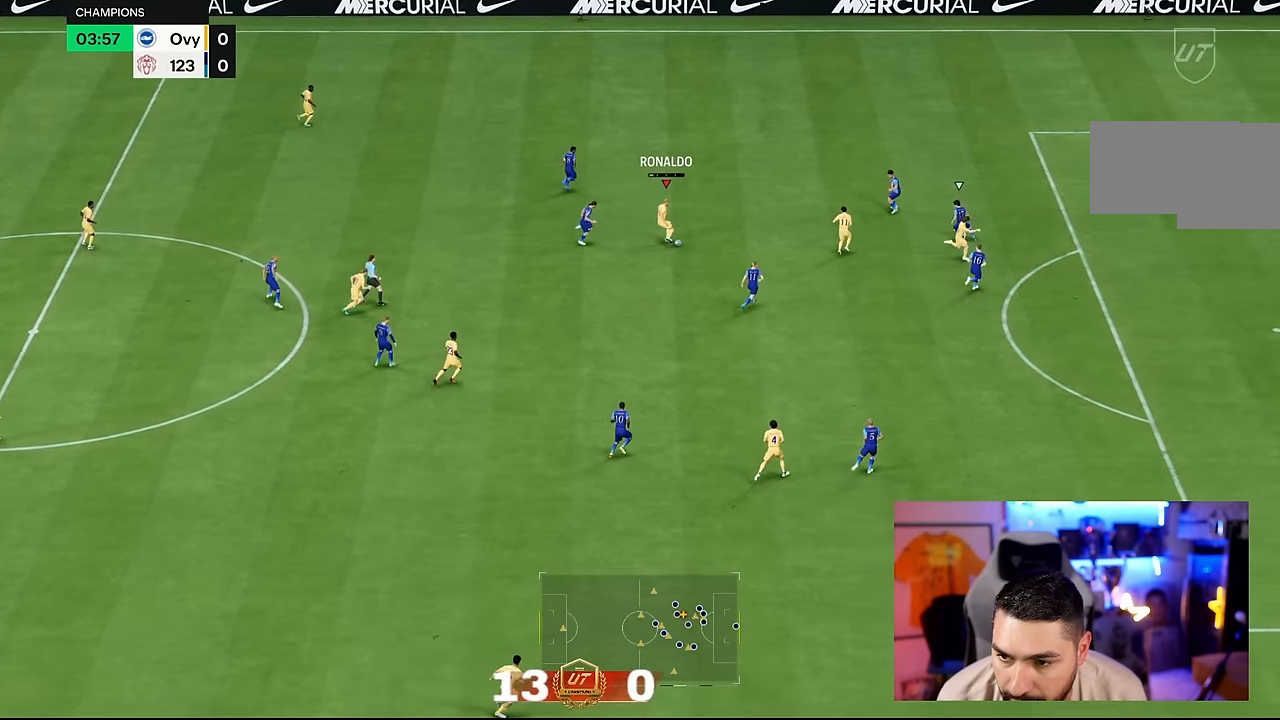
{"buttons": [], "events": []}
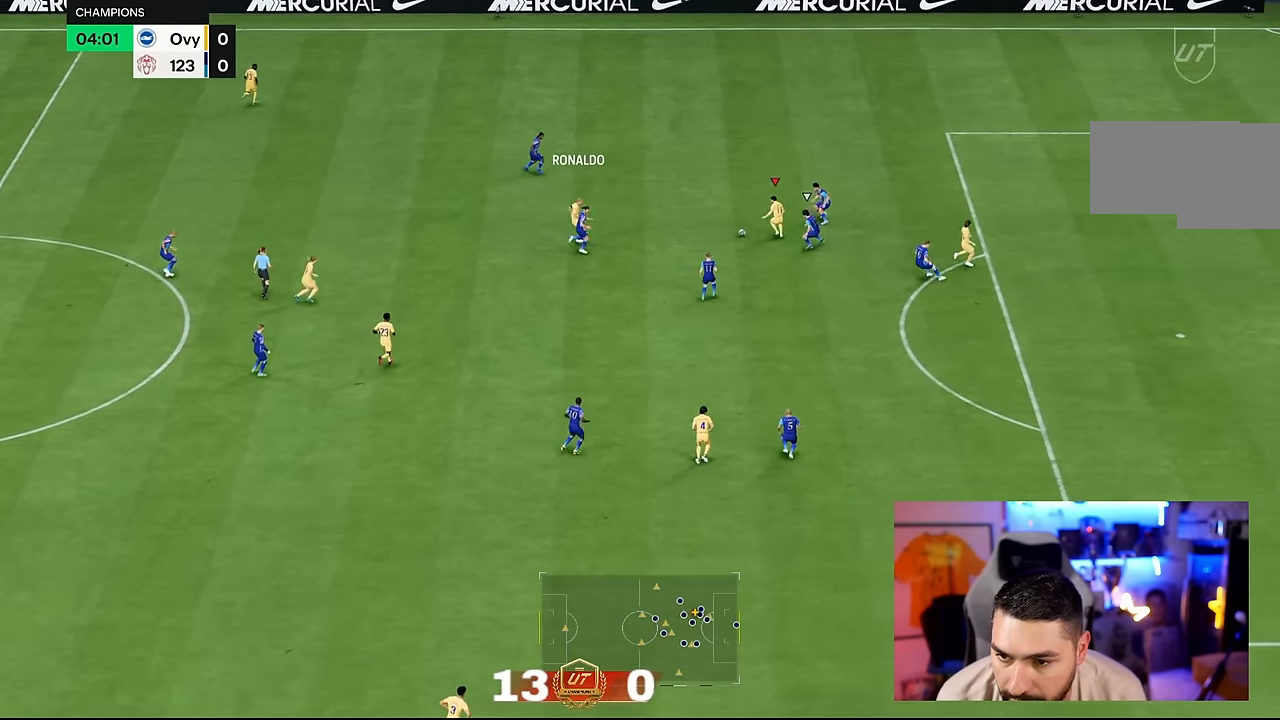
{"buttons": [], "events": []}
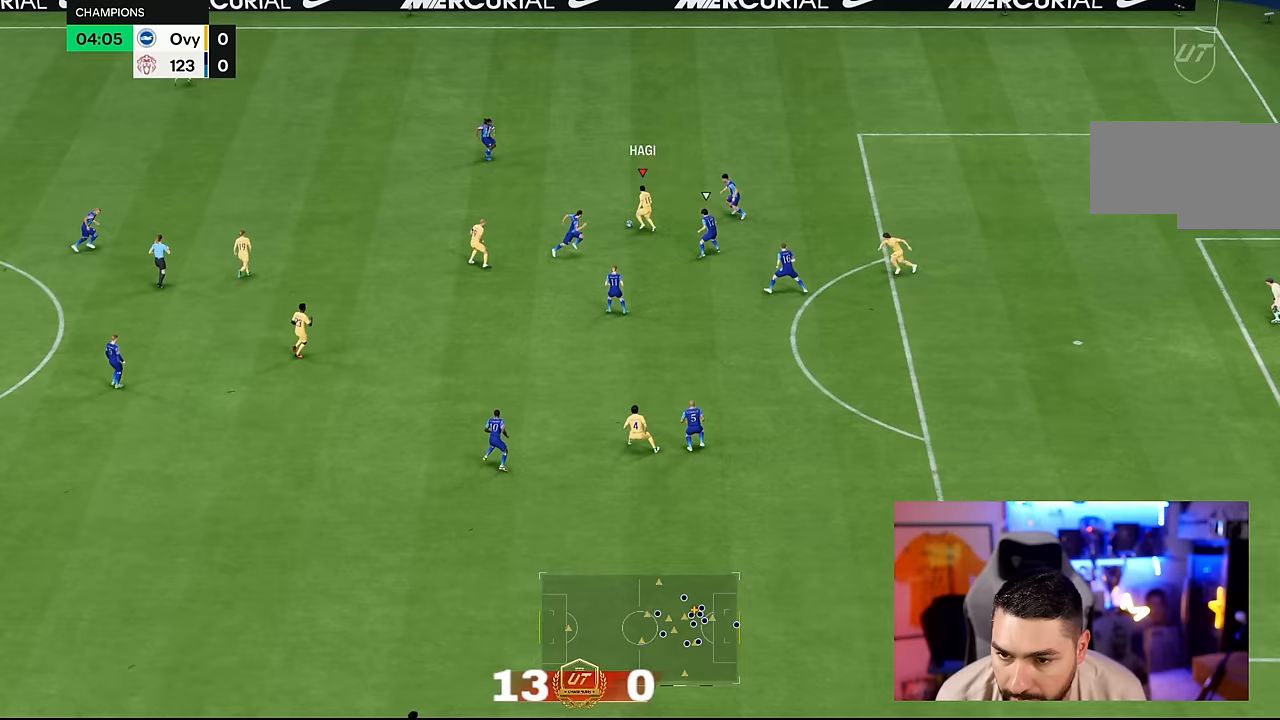
{"buttons": [], "events": [[400, "CROSS", "down"], [467, "CROSS", "up"]]}
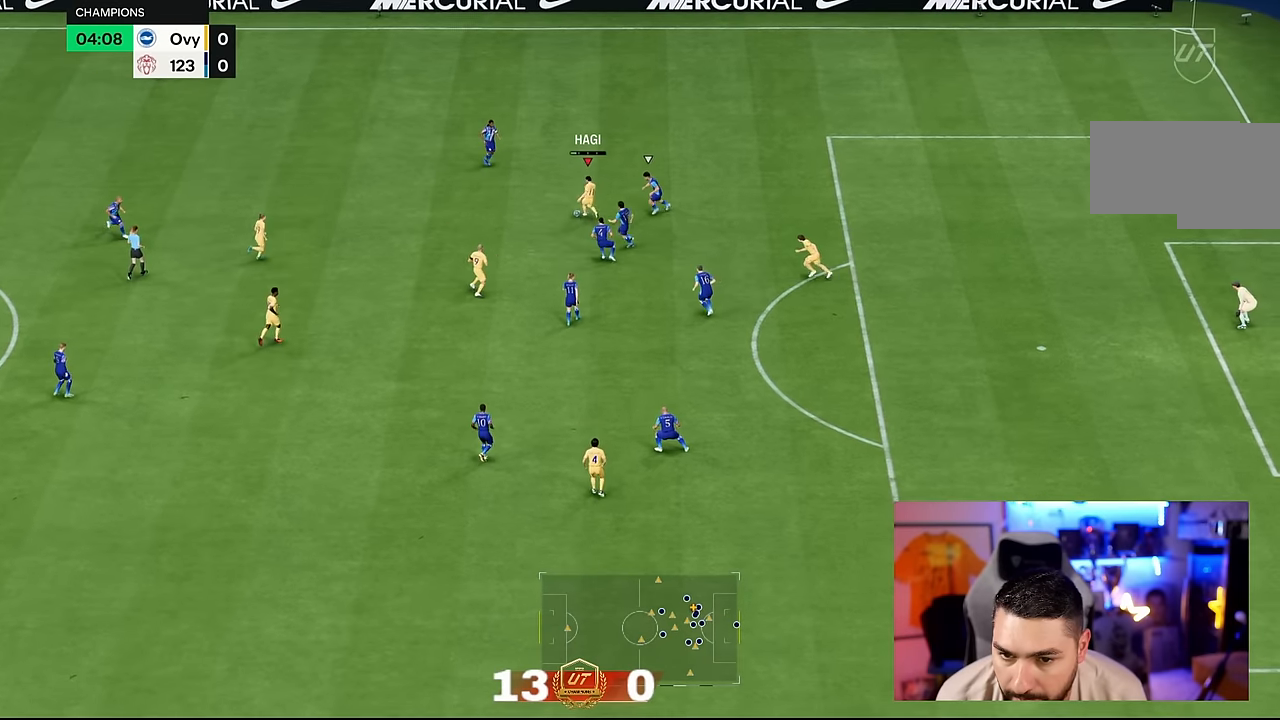
{"buttons": ["CROSS"], "events": [[467, "CROSS", "down"]]}
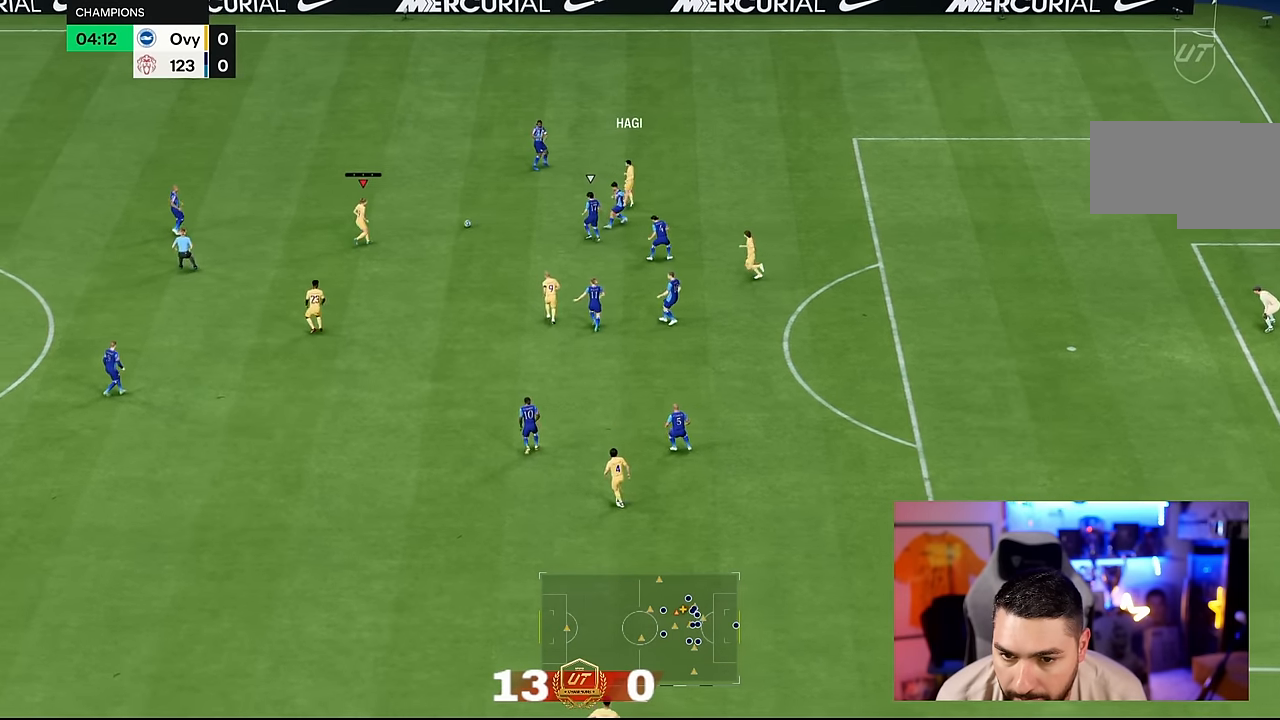
{"buttons": [], "events": [[100, "CROSS", "up"]]}
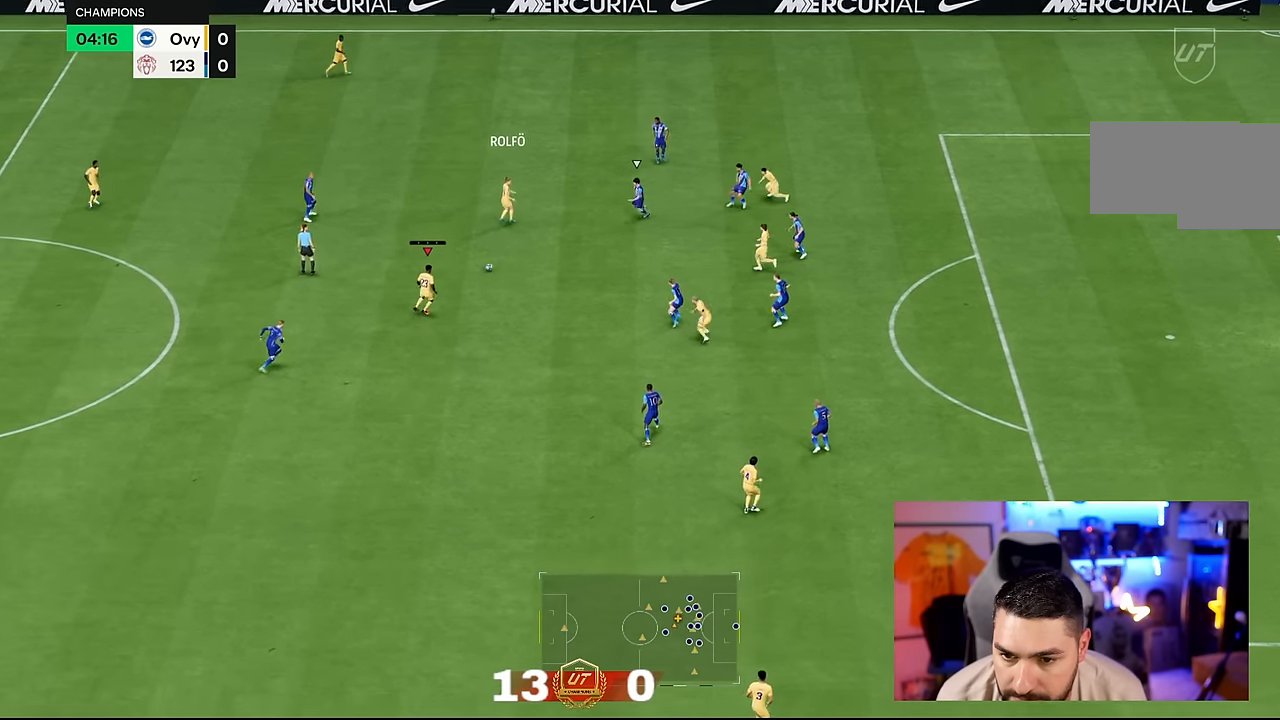
{"buttons": [], "events": []}
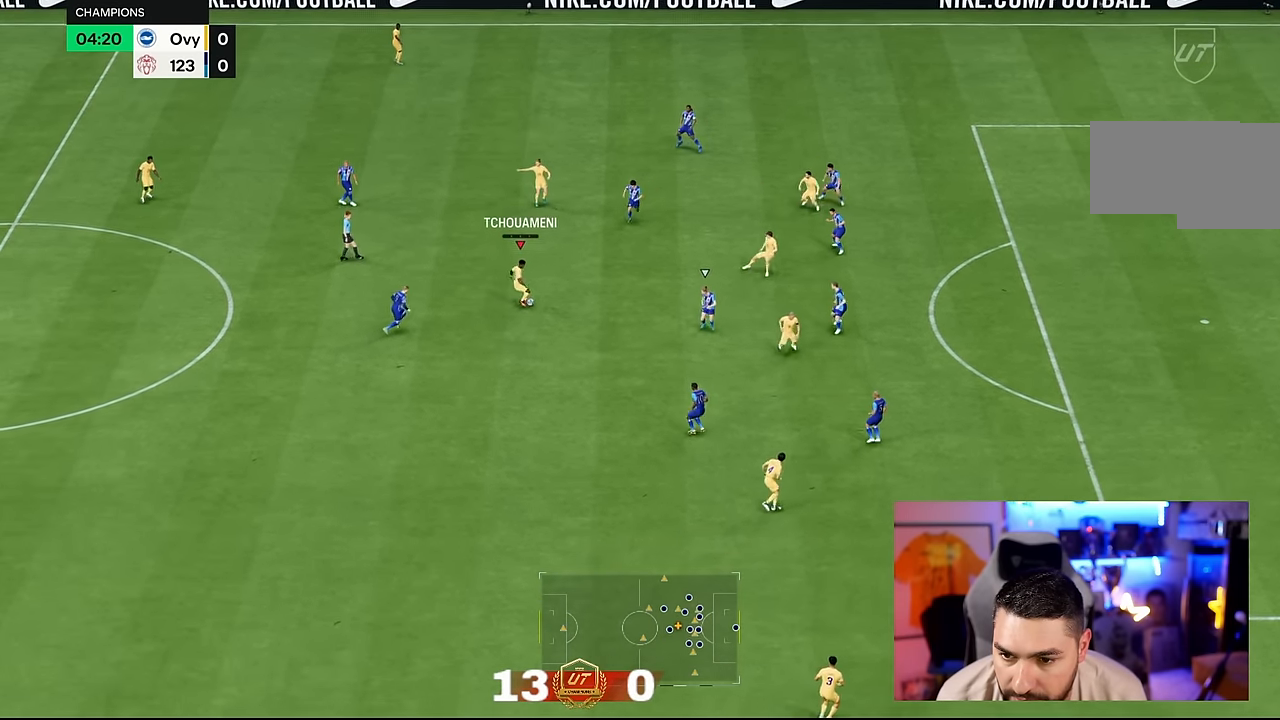
{"buttons": [], "events": []}
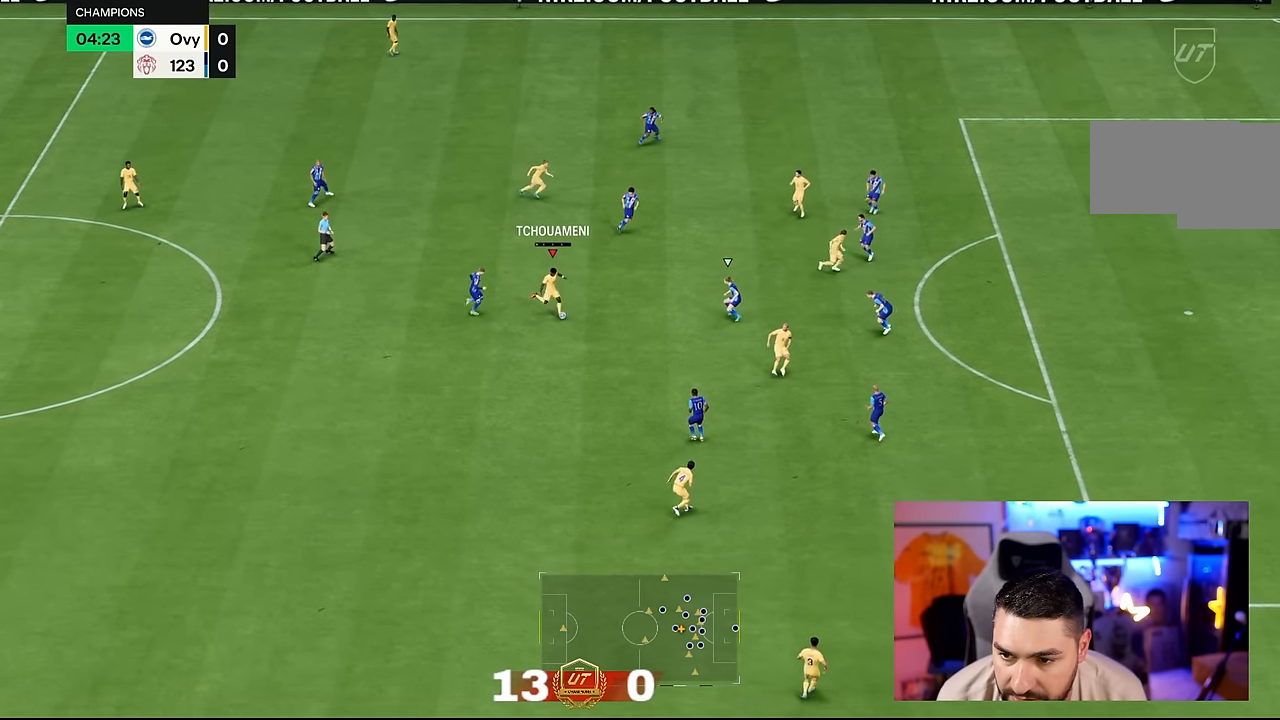
{"buttons": ["CROSS"], "events": [[450, "CROSS", "down"]]}
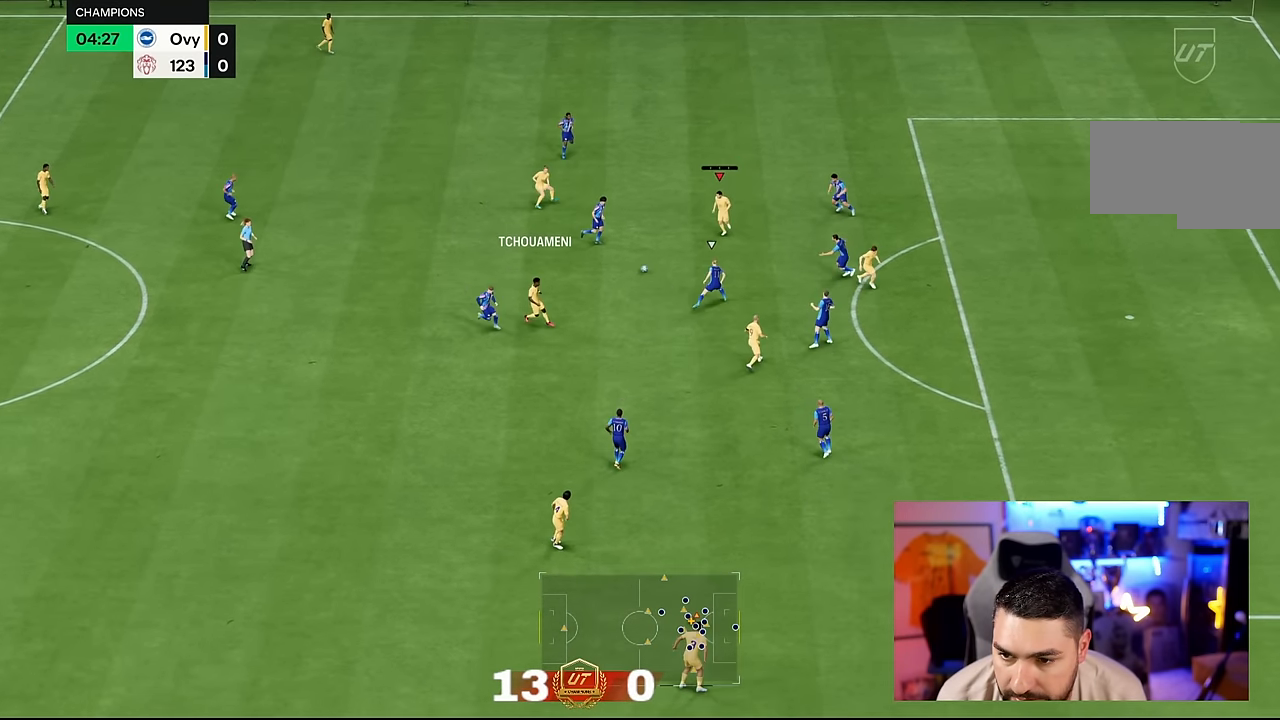
{"buttons": [], "events": [[17, "CROSS", "up"]]}
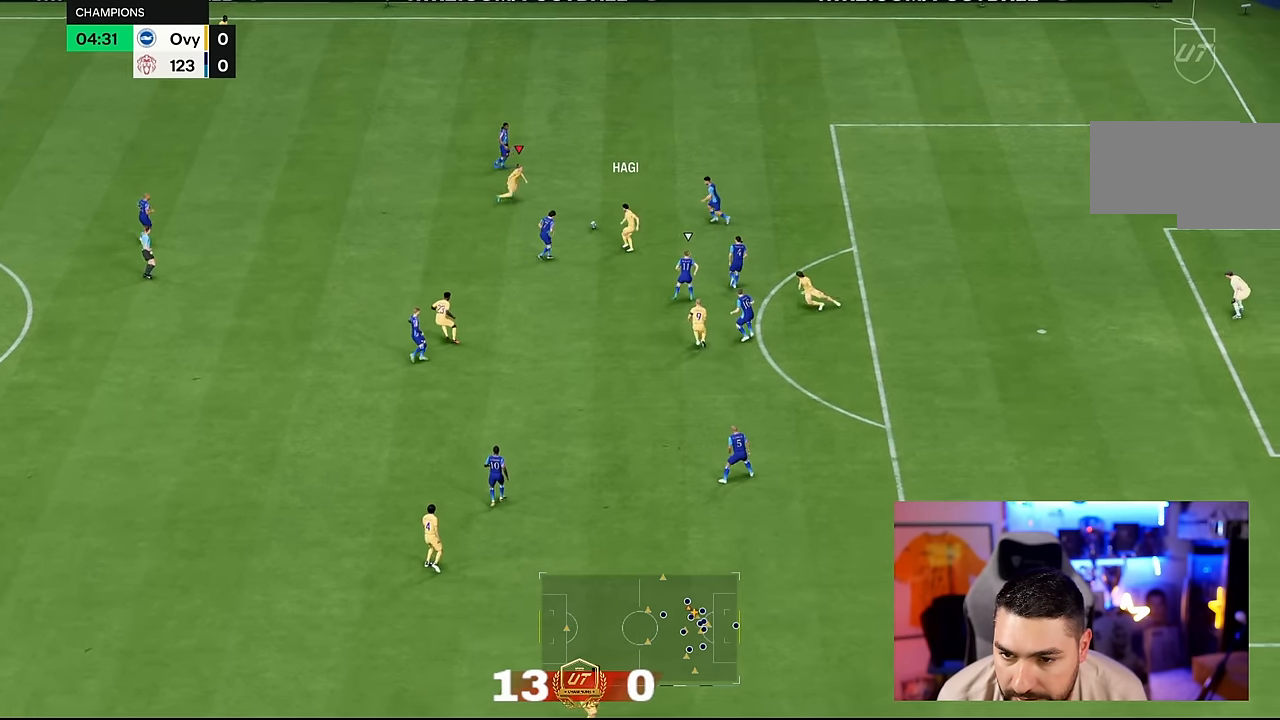
{"buttons": [], "events": []}
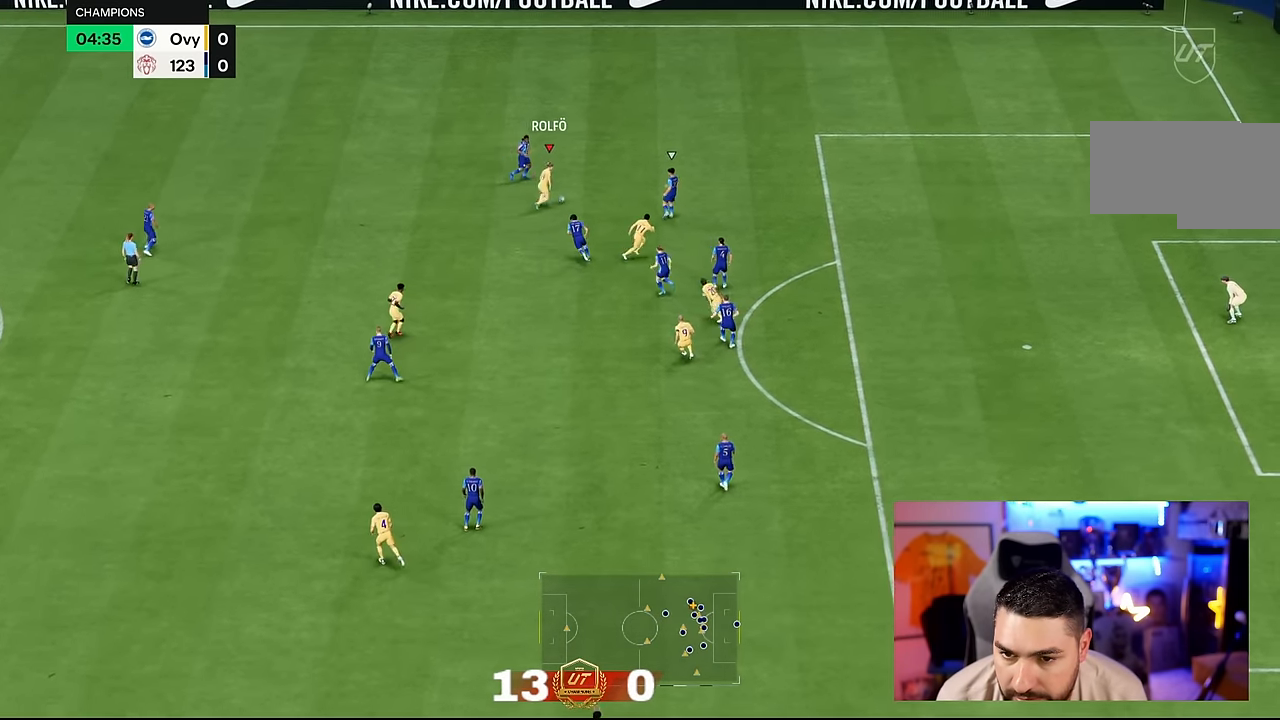
{"buttons": ["SQUARE"], "events": [[367, "SQUARE", "down"]]}